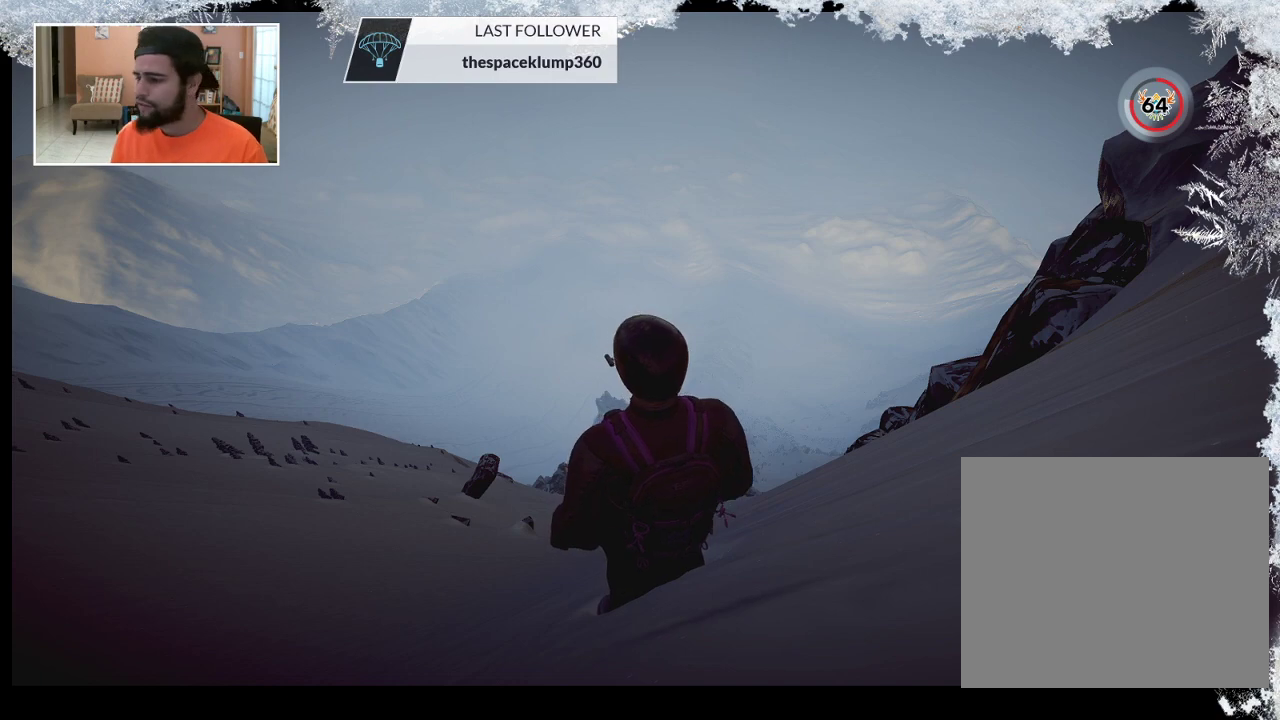
Gameplay with a controller (PlayStation layout); each line is a JSON object with the inputs held at the frame after it. "events" lists button and stick changes between this image and that frame as [ms after this image, input, new state], when the widget could be followed in between.
{"buttons": [], "left_stick": "center", "right_stick": "down", "events": [[100, "right_stick", "down"]]}
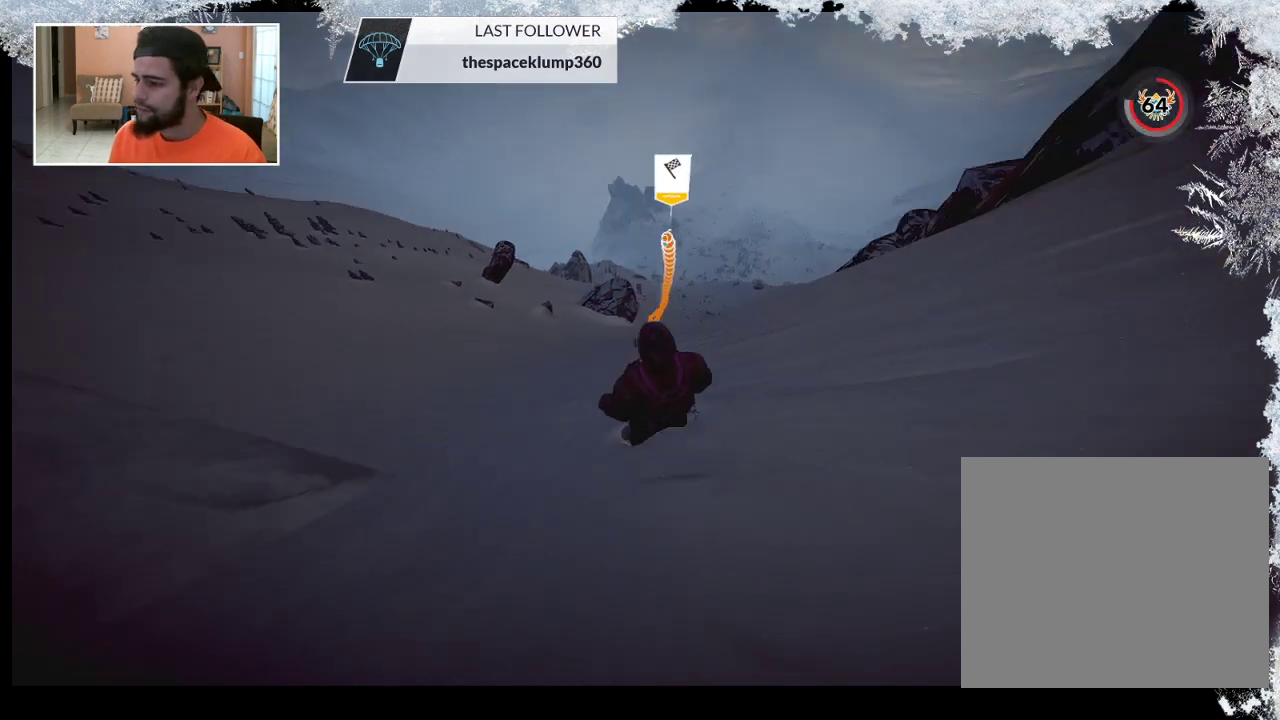
{"buttons": [], "left_stick": "up", "right_stick": "center", "events": [[33, "left_stick", "up"], [100, "right_stick", "center"]]}
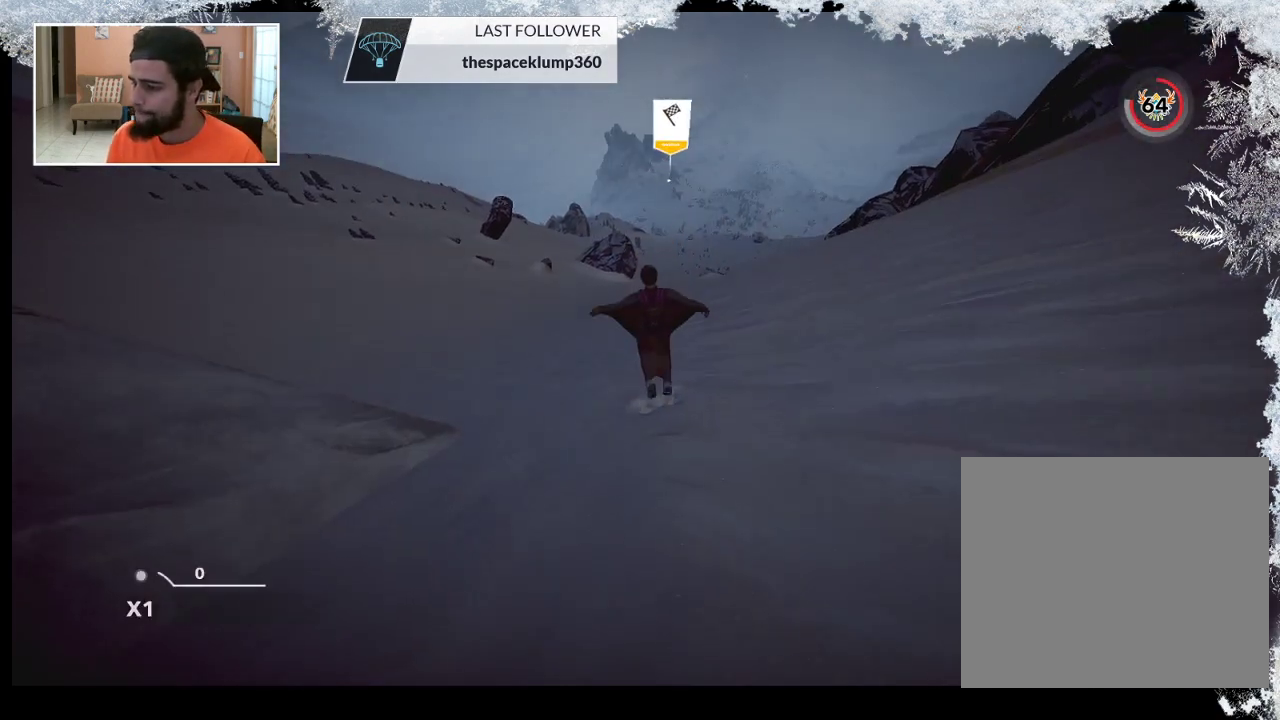
{"buttons": [], "left_stick": "up", "right_stick": "center", "events": []}
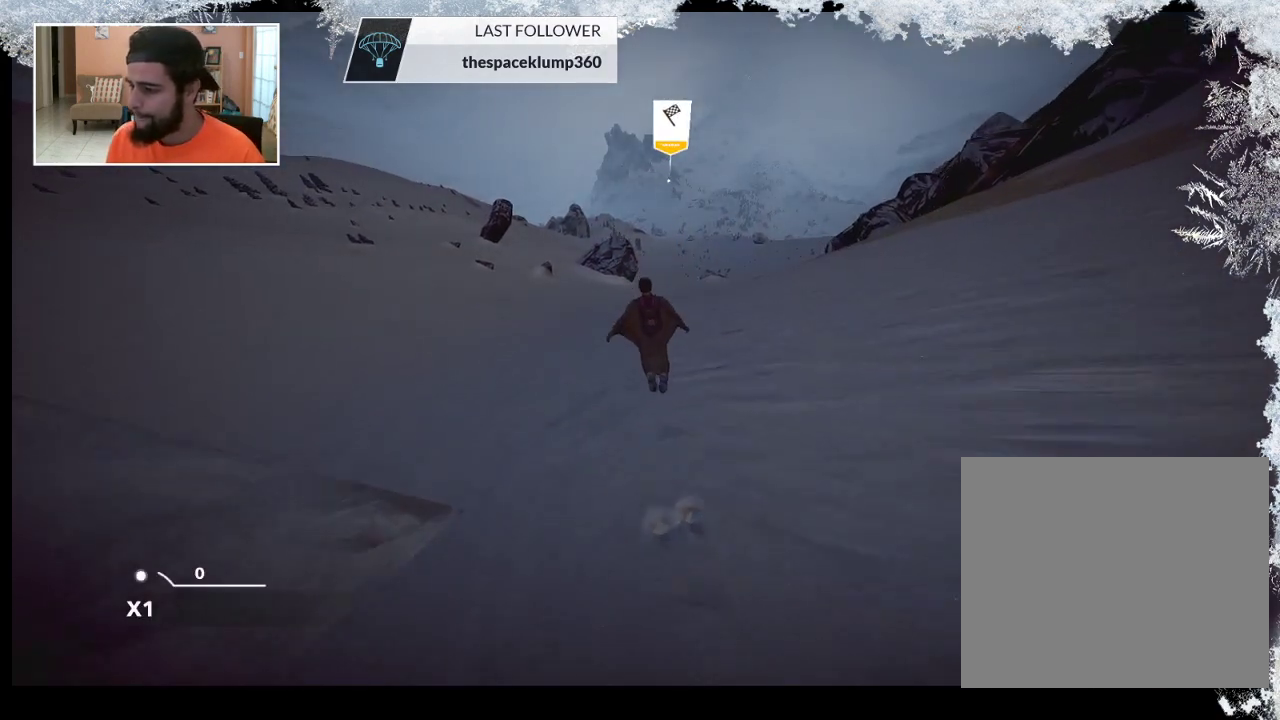
{"buttons": [], "left_stick": "center", "right_stick": "center", "events": [[100, "left_stick", "center"]]}
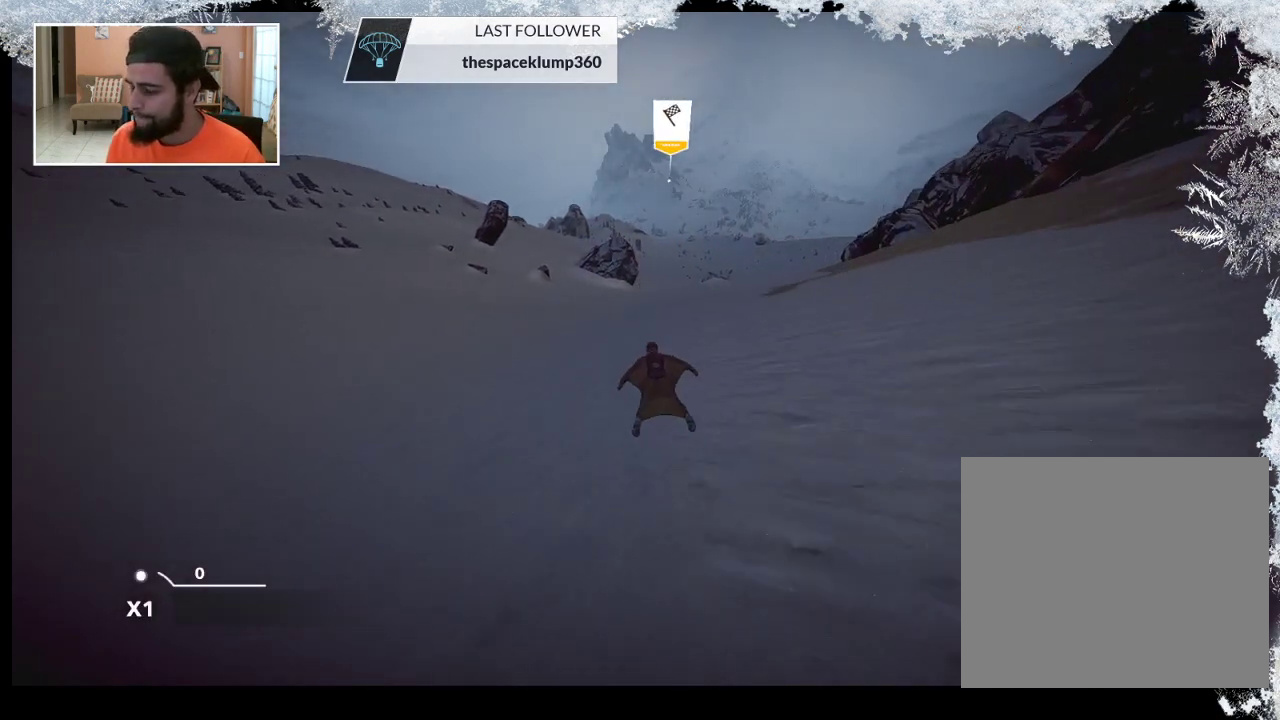
{"buttons": [], "left_stick": "center", "right_stick": "center", "events": []}
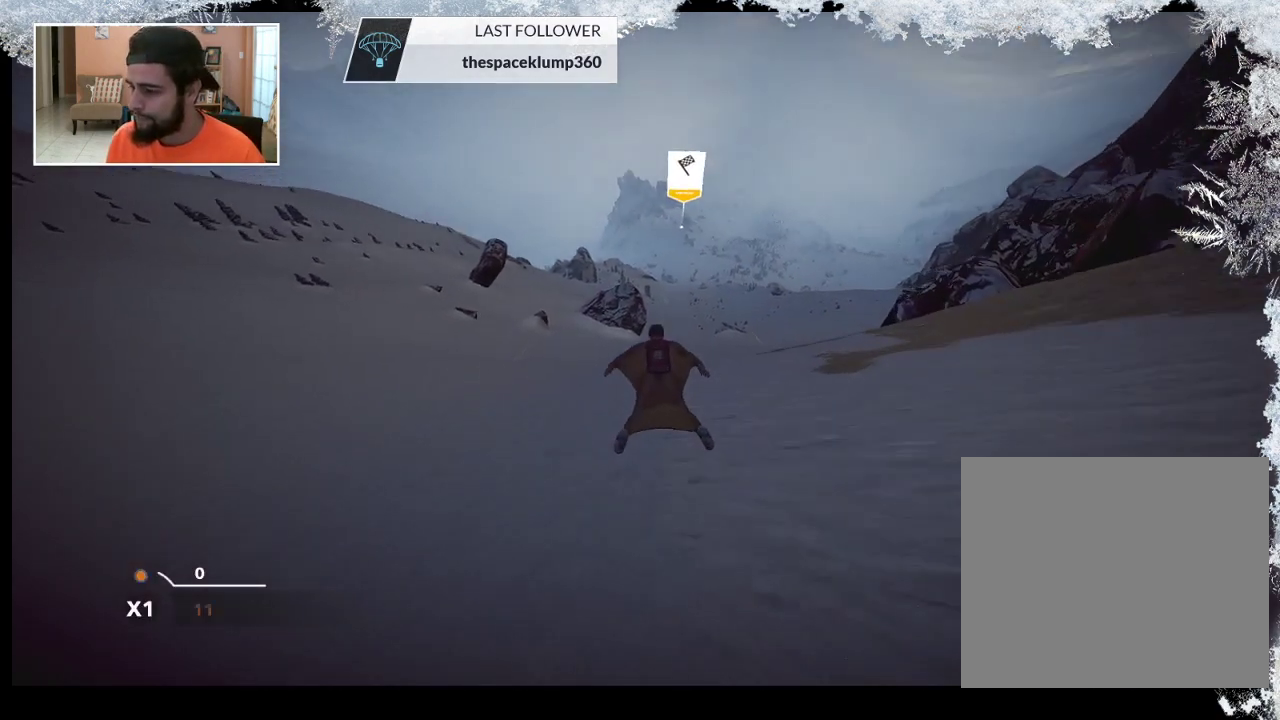
{"buttons": [], "left_stick": "up", "right_stick": "center", "events": [[300, "left_stick", "up"]]}
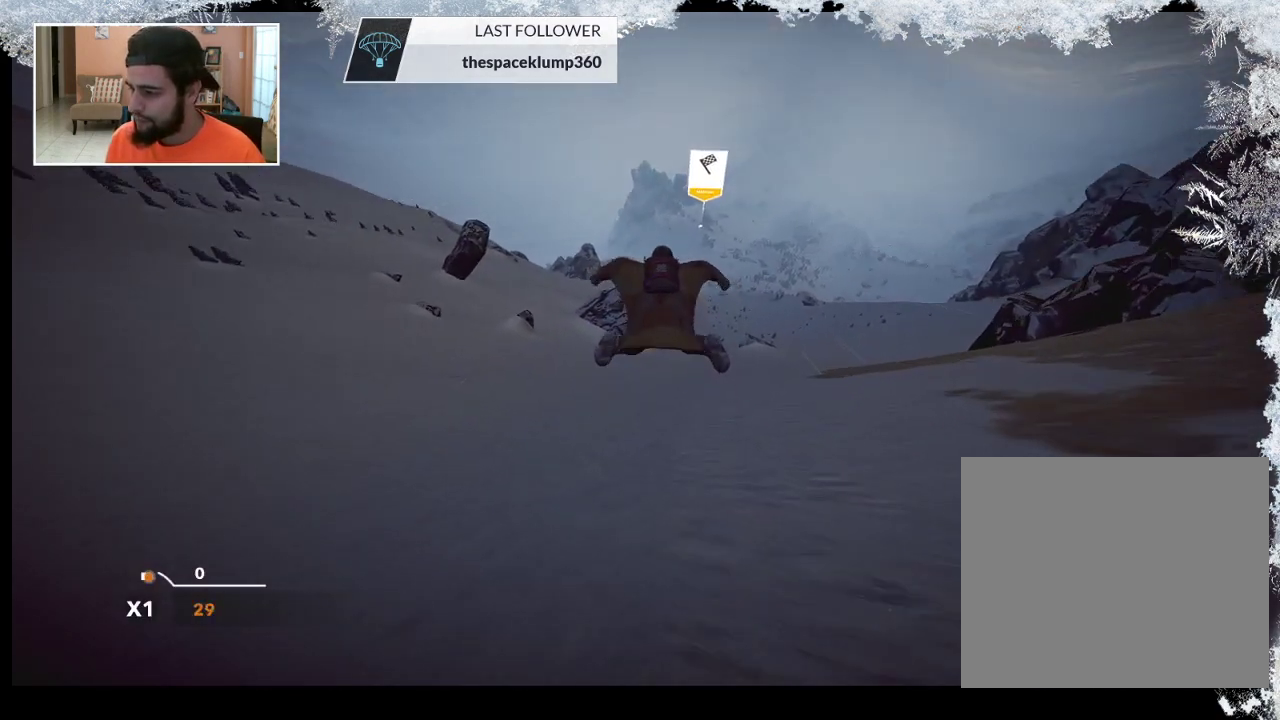
{"buttons": [], "left_stick": "center", "right_stick": "center", "events": [[233, "left_stick", "center"]]}
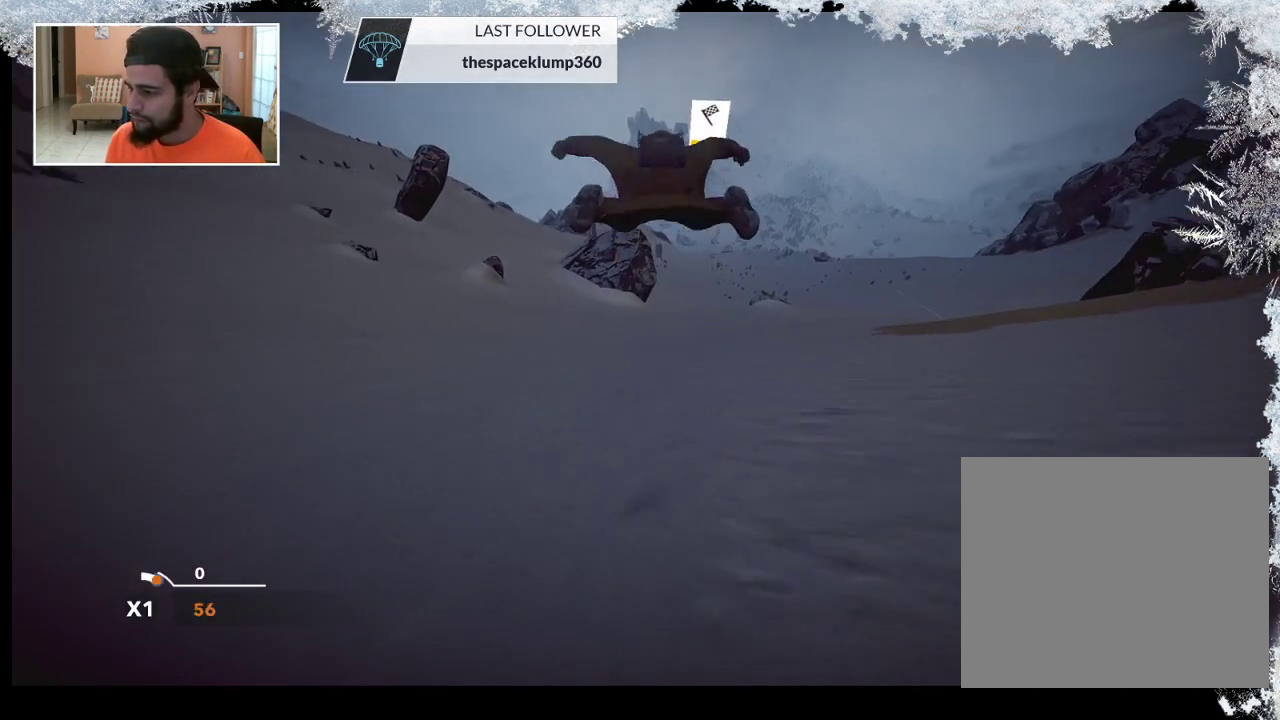
{"buttons": [], "left_stick": "right", "right_stick": "center", "events": [[367, "left_stick", "right"]]}
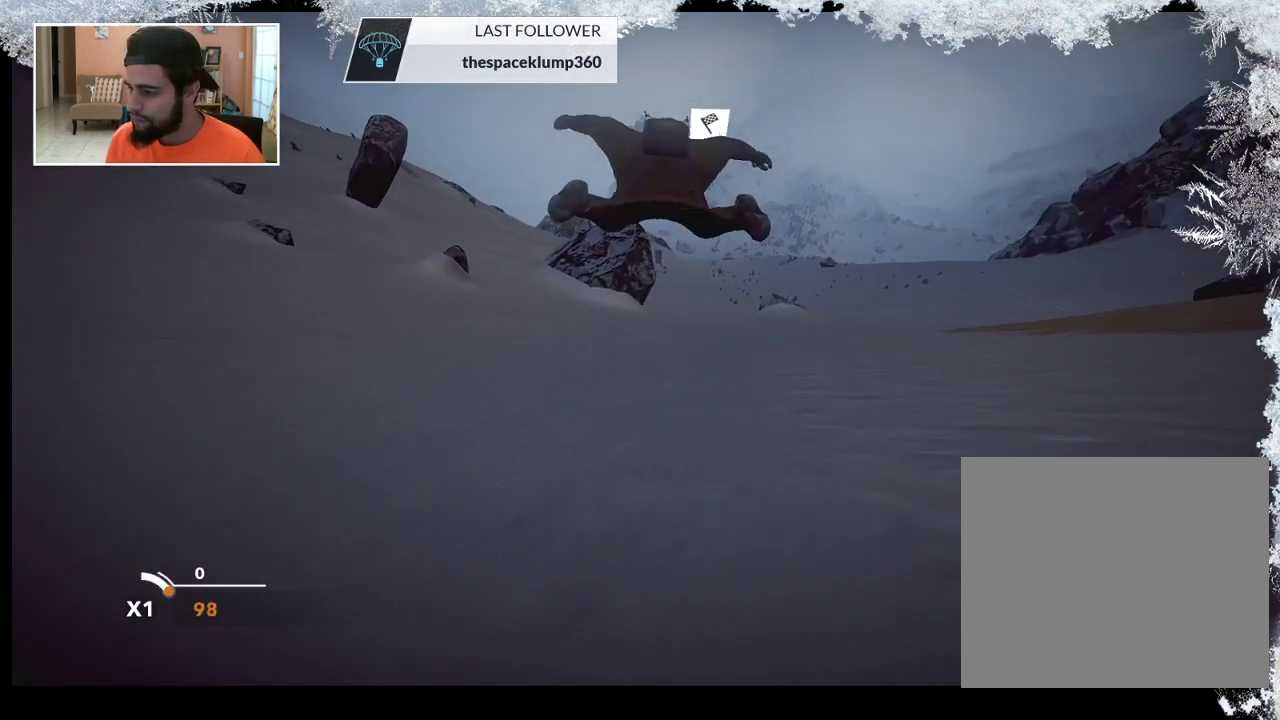
{"buttons": [], "left_stick": "center", "right_stick": "center", "events": [[200, "left_stick", "down"], [367, "left_stick", "center"]]}
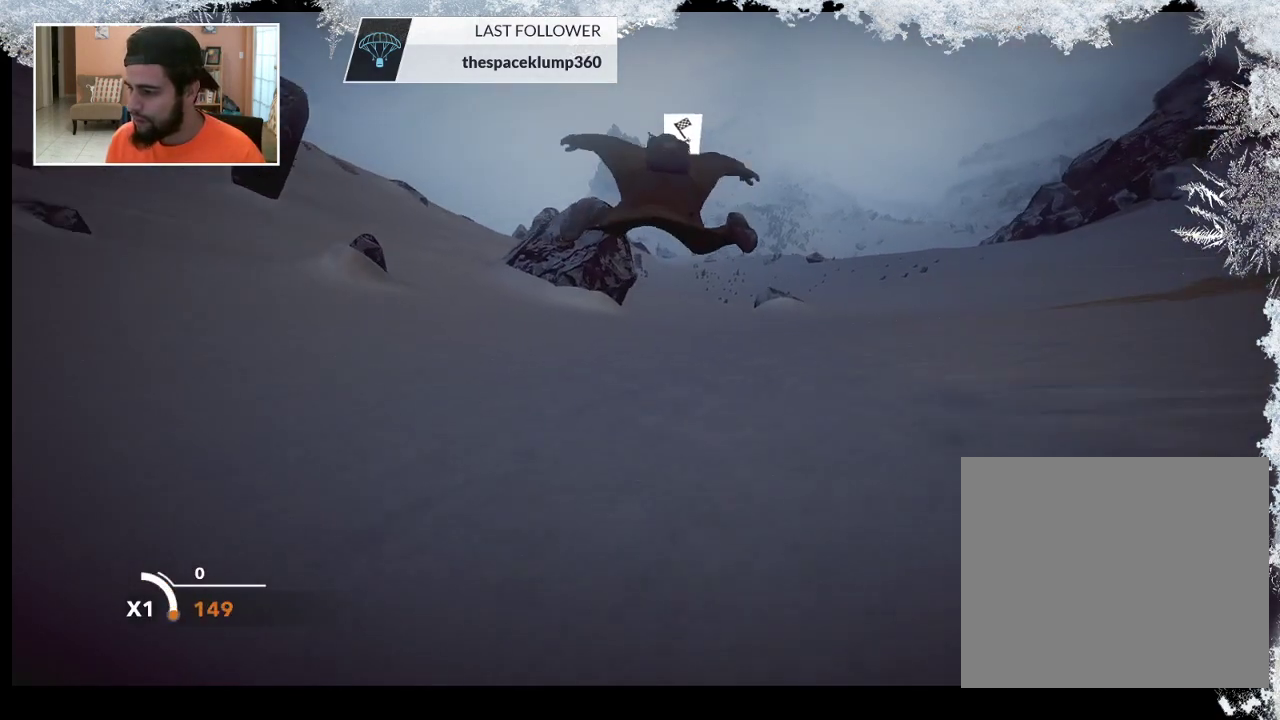
{"buttons": [], "left_stick": "down", "right_stick": "center", "events": [[100, "left_stick", "down-left"], [300, "left_stick", "down"]]}
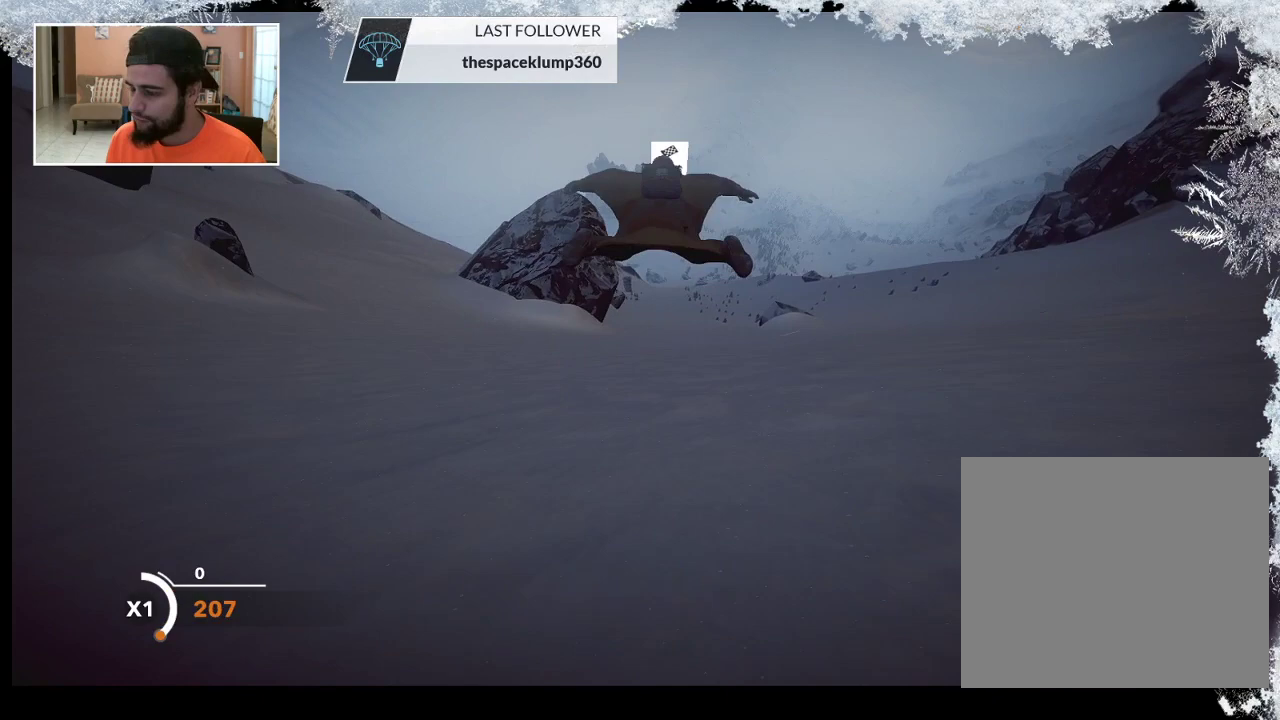
{"buttons": [], "left_stick": "down", "right_stick": "center", "events": []}
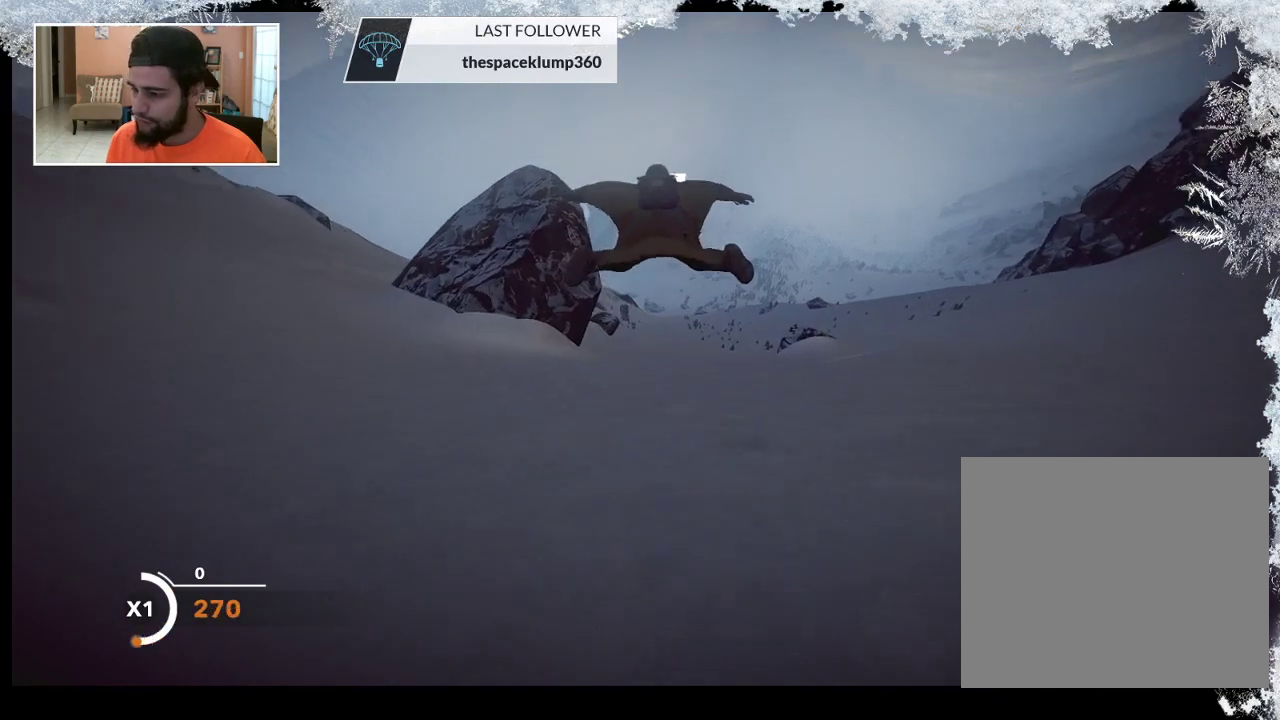
{"buttons": [], "left_stick": "down", "right_stick": "center", "events": []}
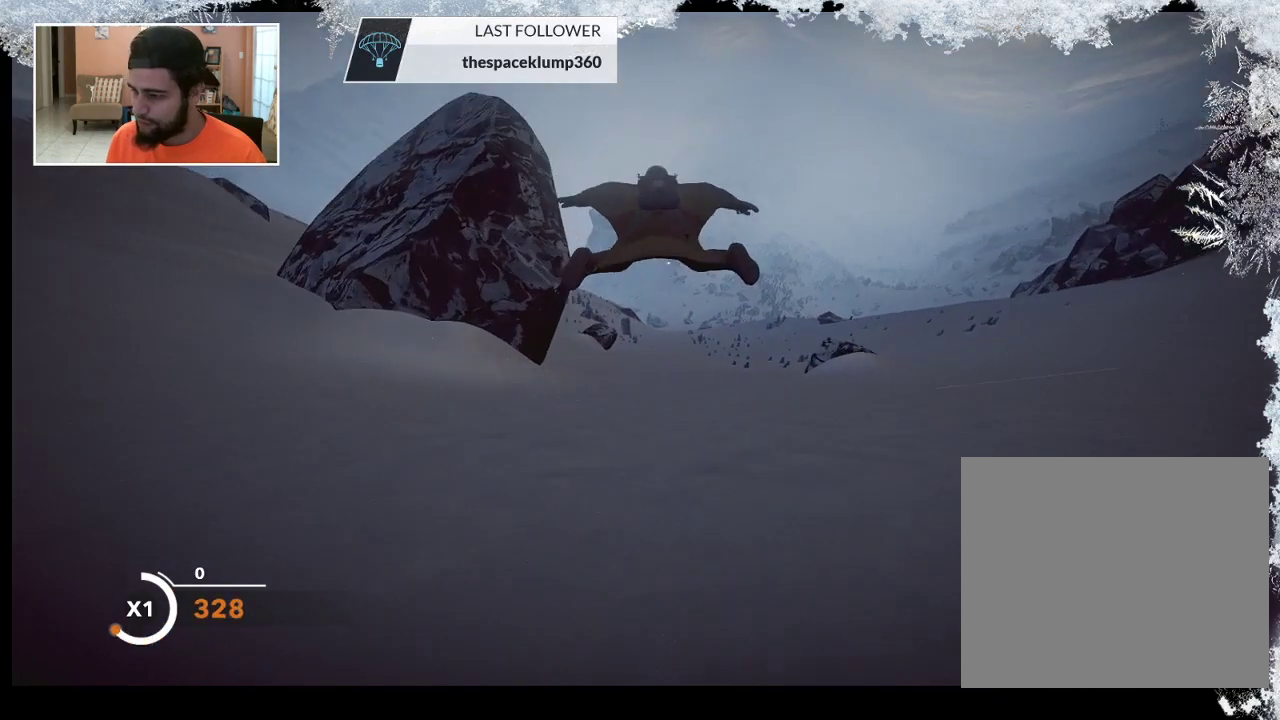
{"buttons": [], "left_stick": "down", "right_stick": "center", "events": []}
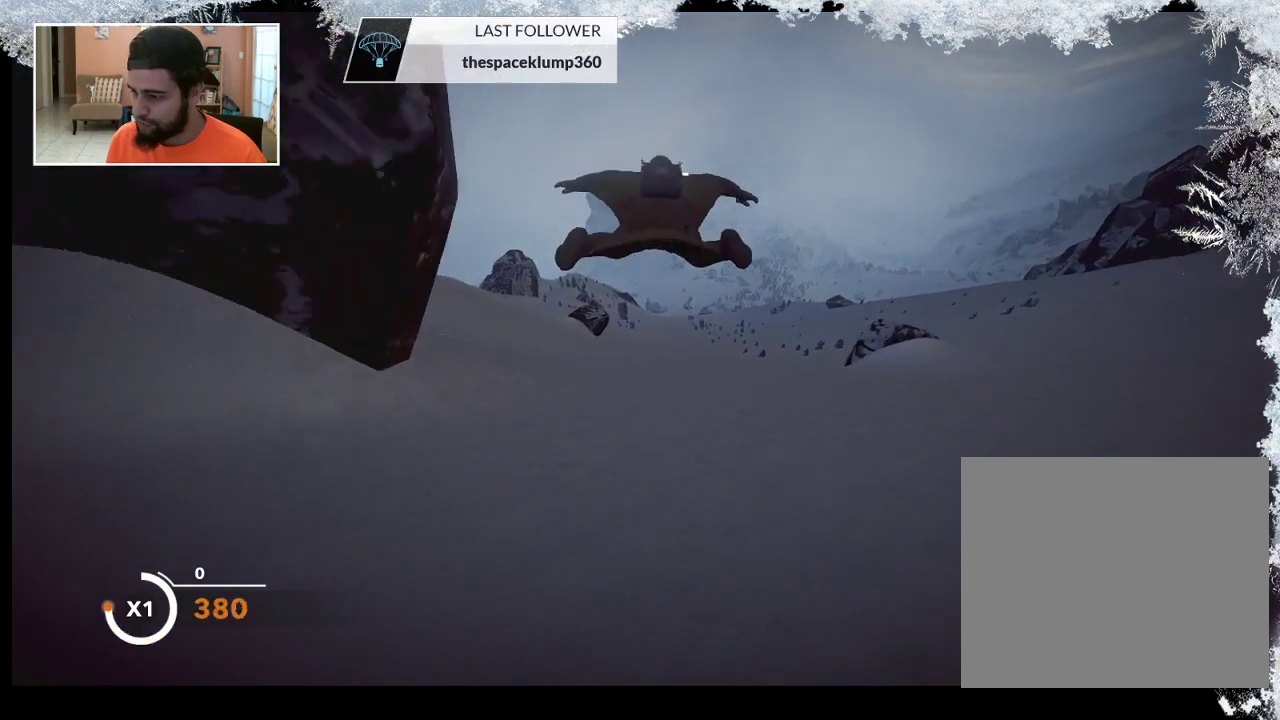
{"buttons": [], "left_stick": "down", "right_stick": "center", "events": []}
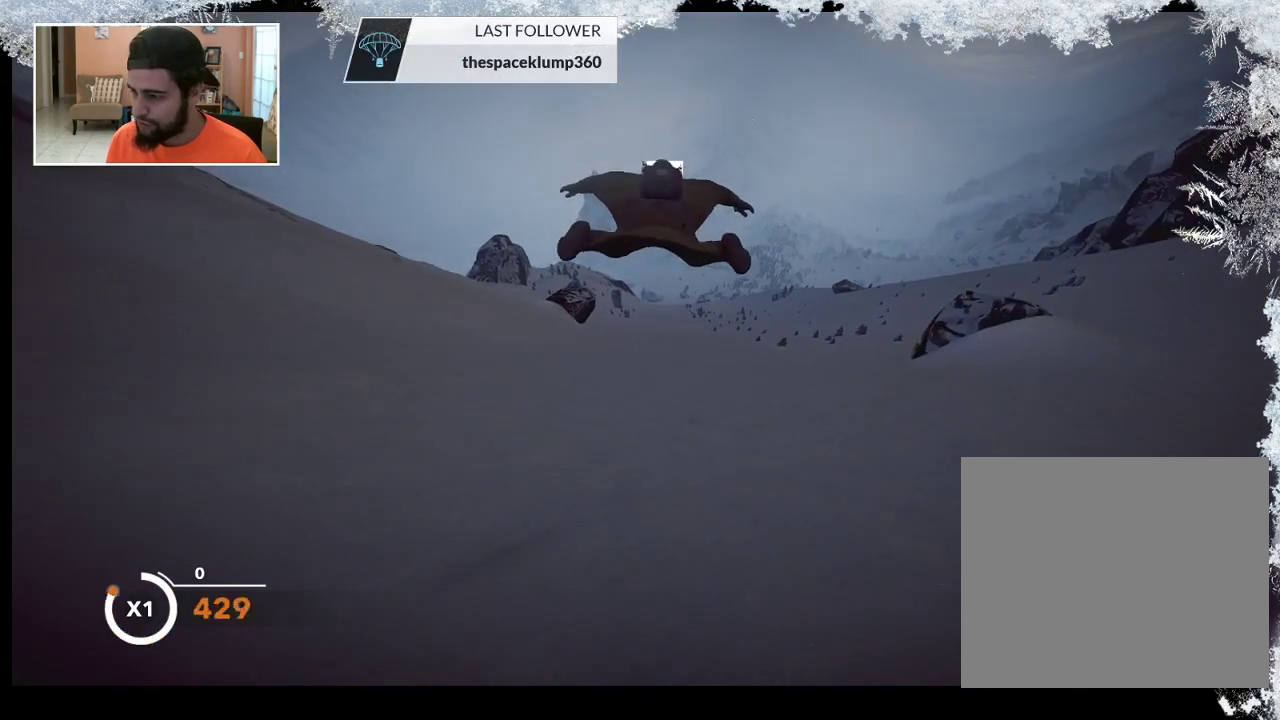
{"buttons": [], "left_stick": "down", "right_stick": "center", "events": []}
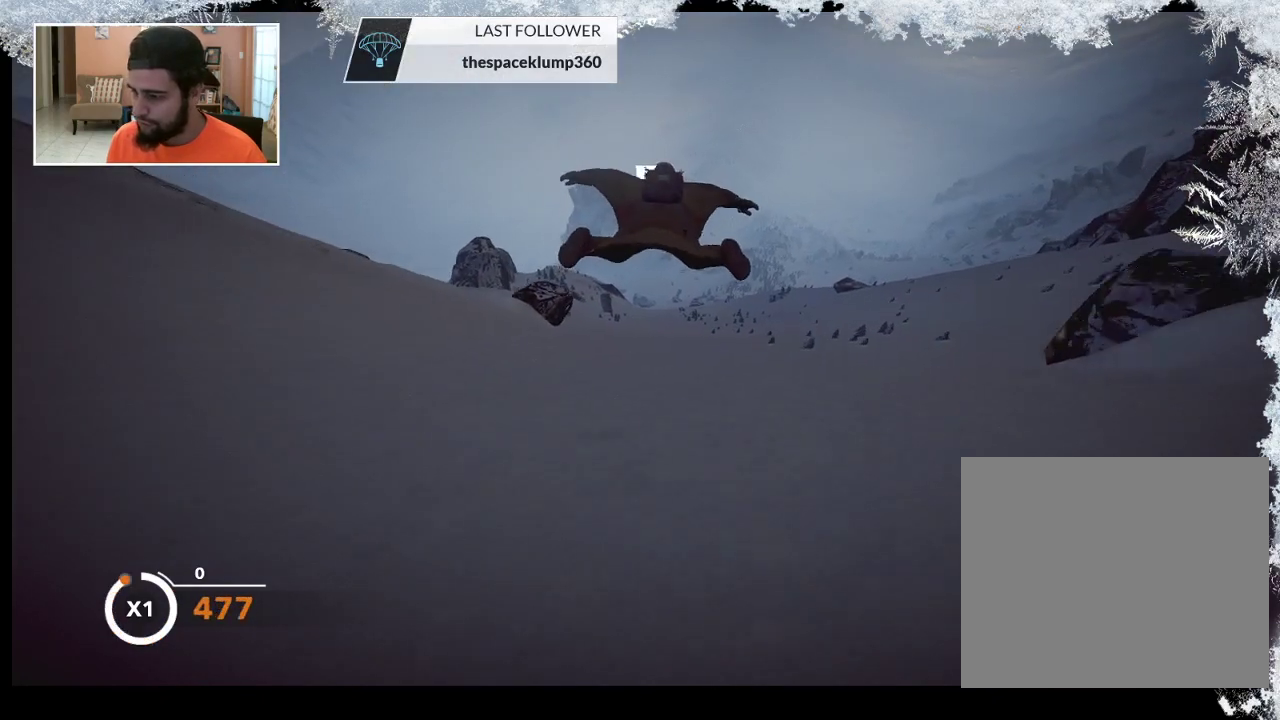
{"buttons": [], "left_stick": "down", "right_stick": "center", "events": []}
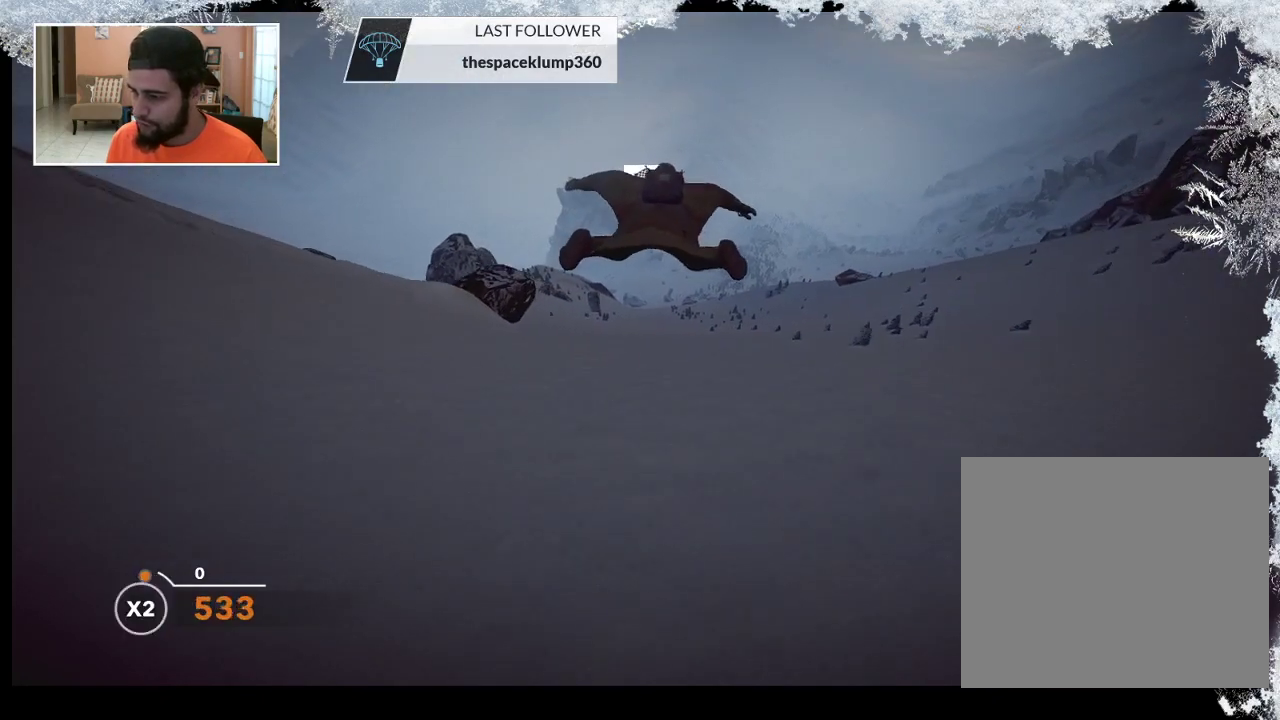
{"buttons": [], "left_stick": "down", "right_stick": "center", "events": []}
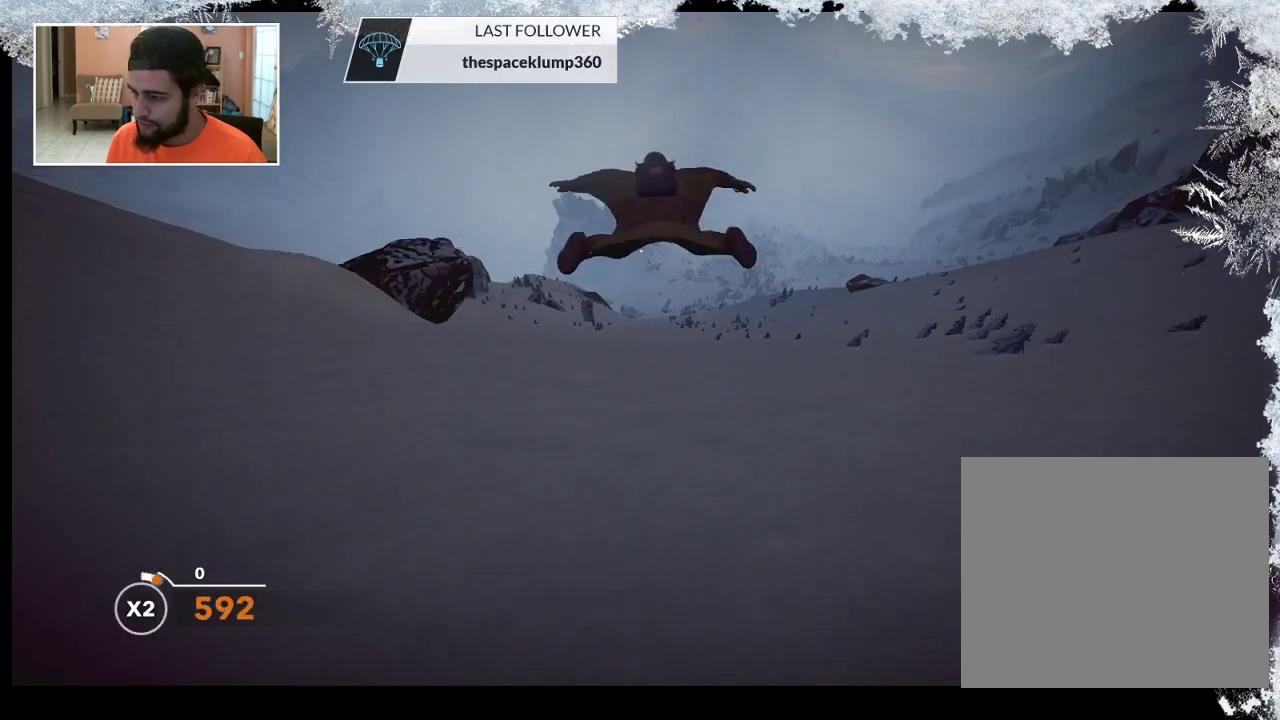
{"buttons": [], "left_stick": "down", "right_stick": "center", "events": []}
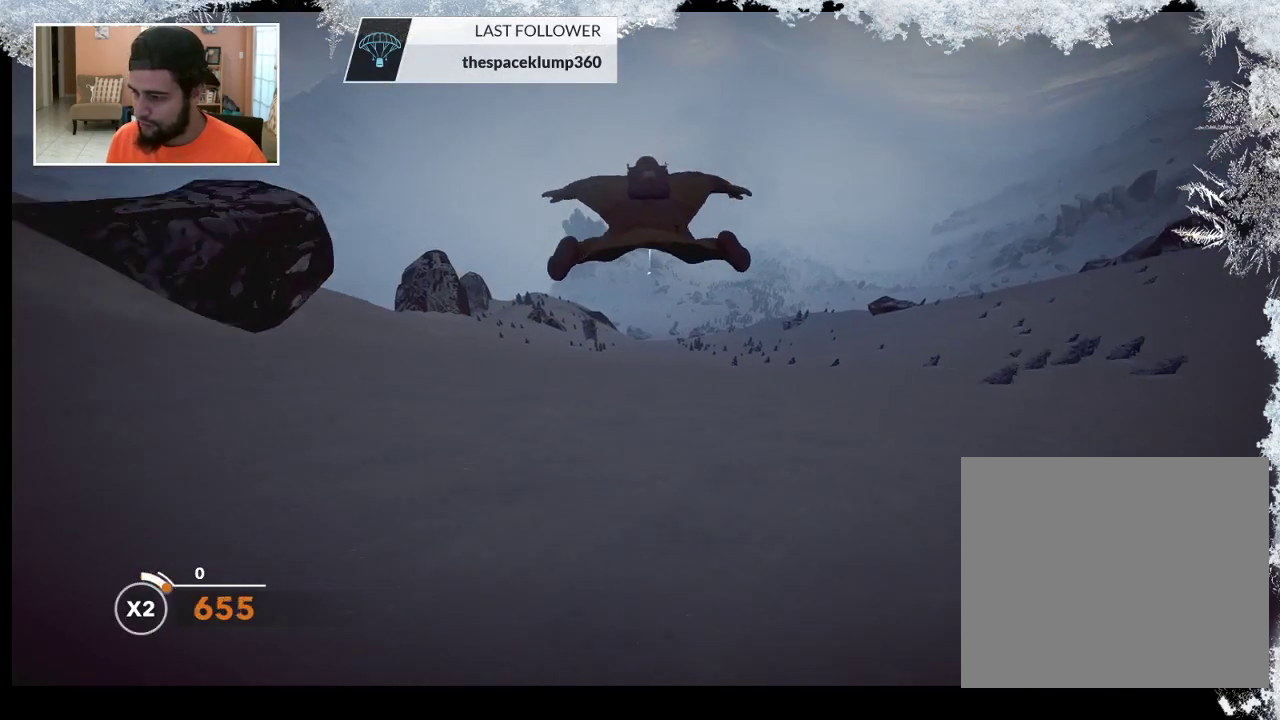
{"buttons": [], "left_stick": "down", "right_stick": "center", "events": []}
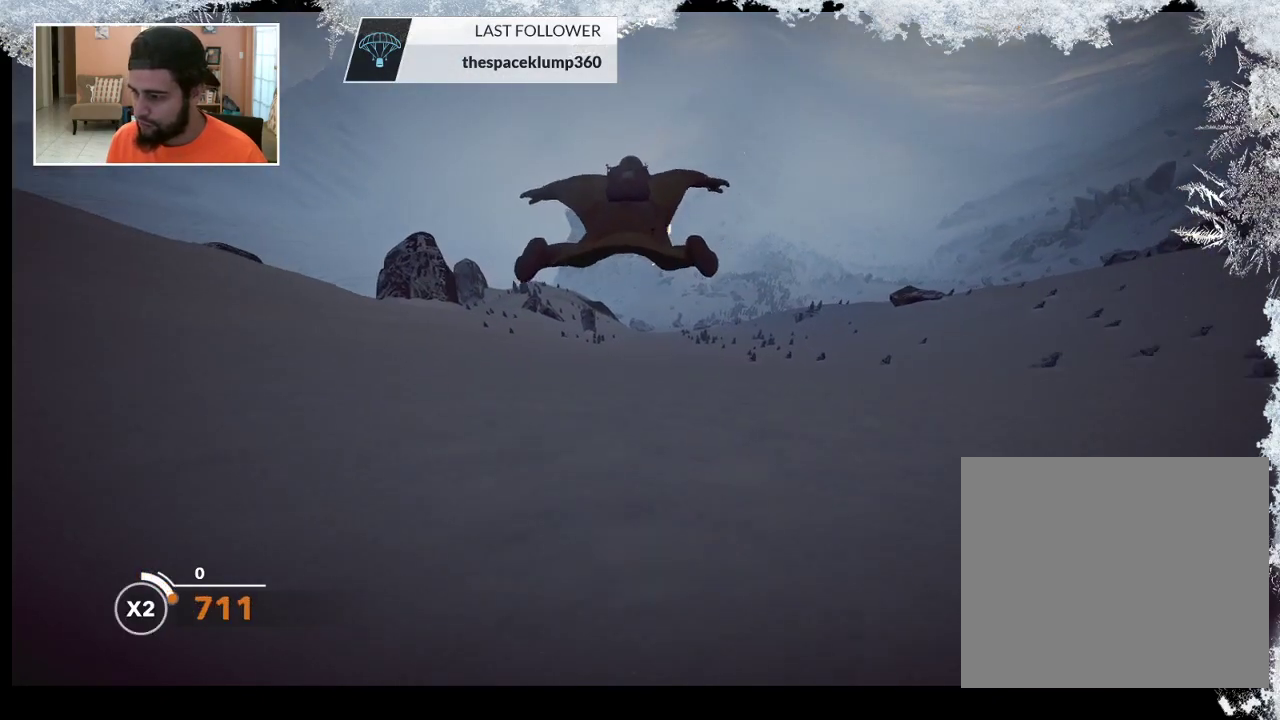
{"buttons": [], "left_stick": "down", "right_stick": "center", "events": []}
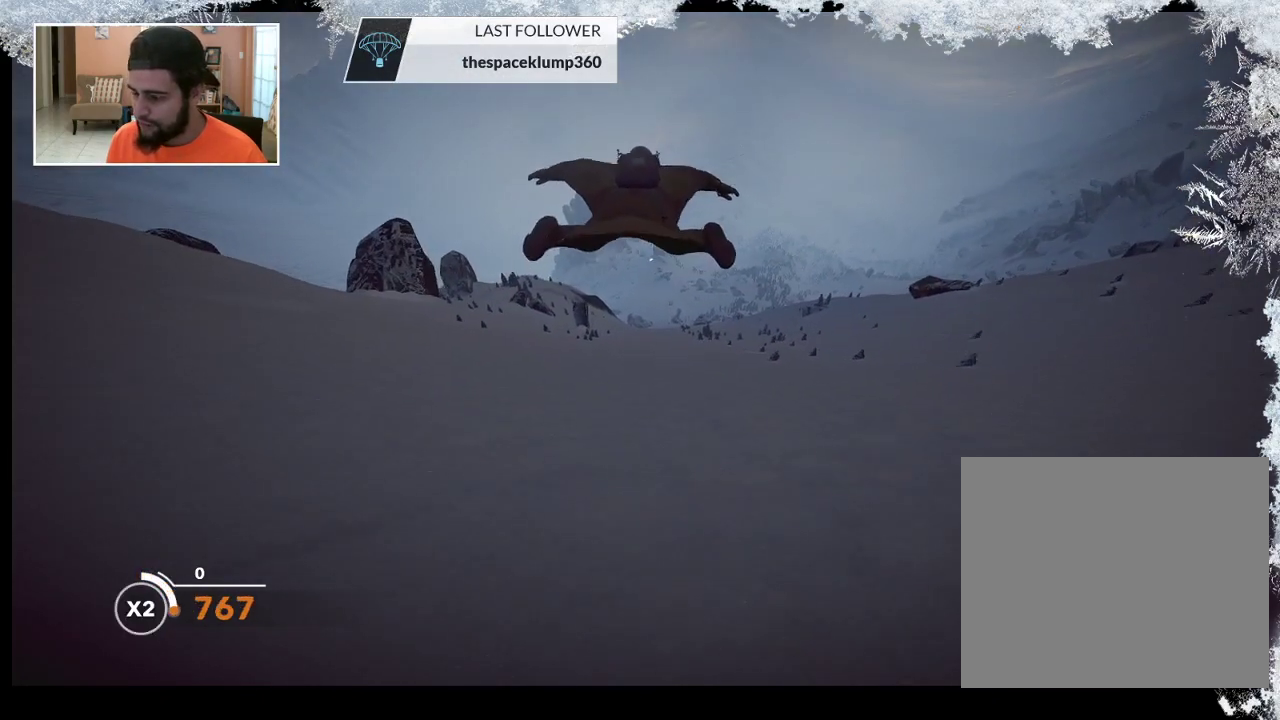
{"buttons": [], "left_stick": "down", "right_stick": "center", "events": []}
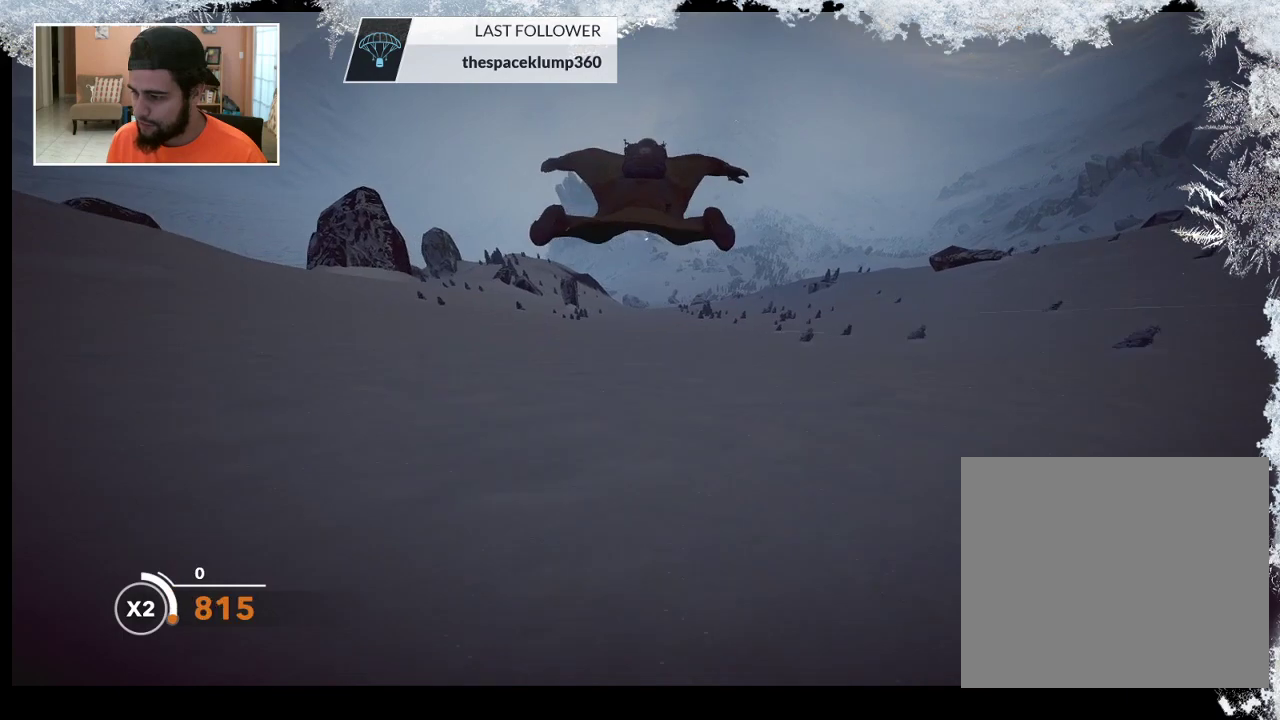
{"buttons": [], "left_stick": "down", "right_stick": "center", "events": []}
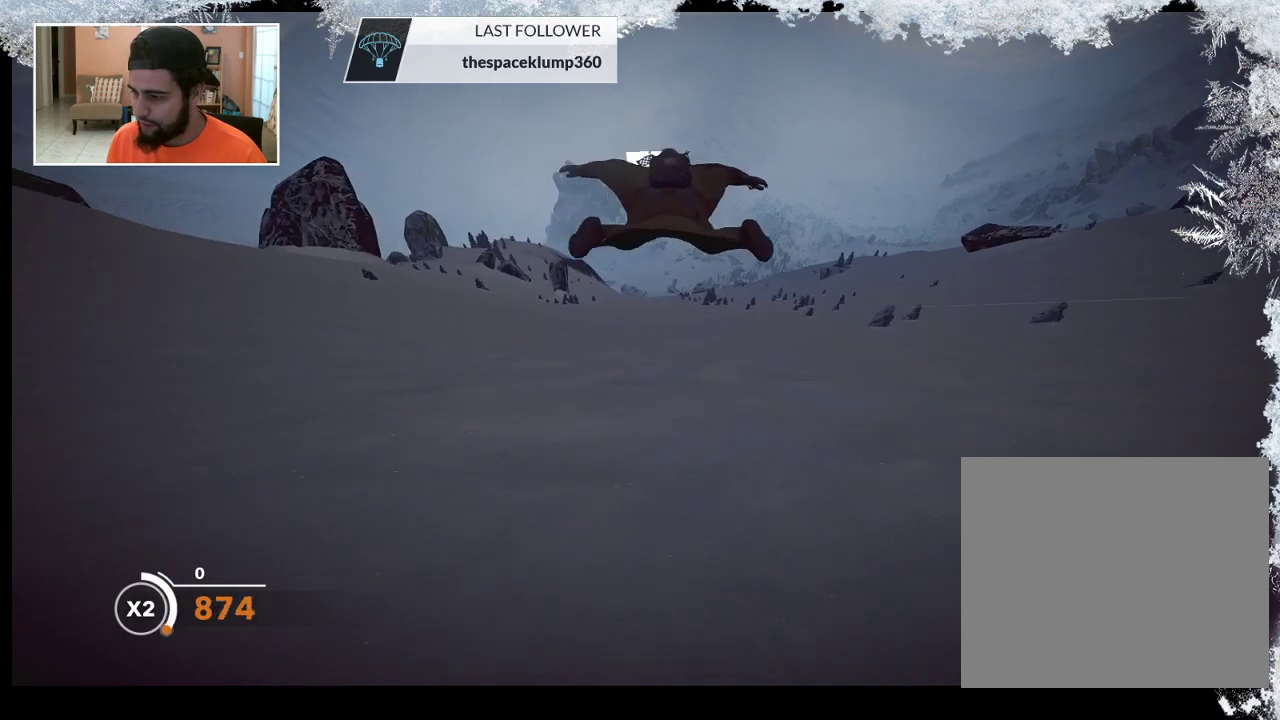
{"buttons": [], "left_stick": "down", "right_stick": "center", "events": []}
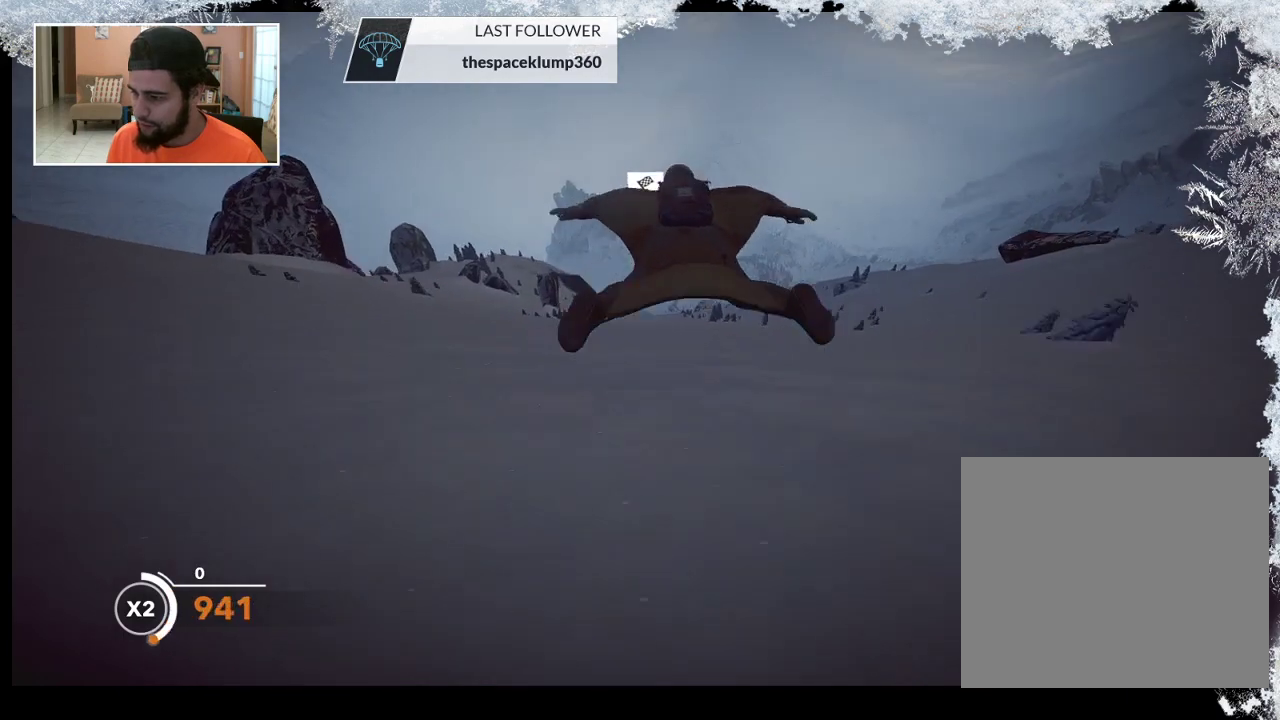
{"buttons": [], "left_stick": "down", "right_stick": "center", "events": []}
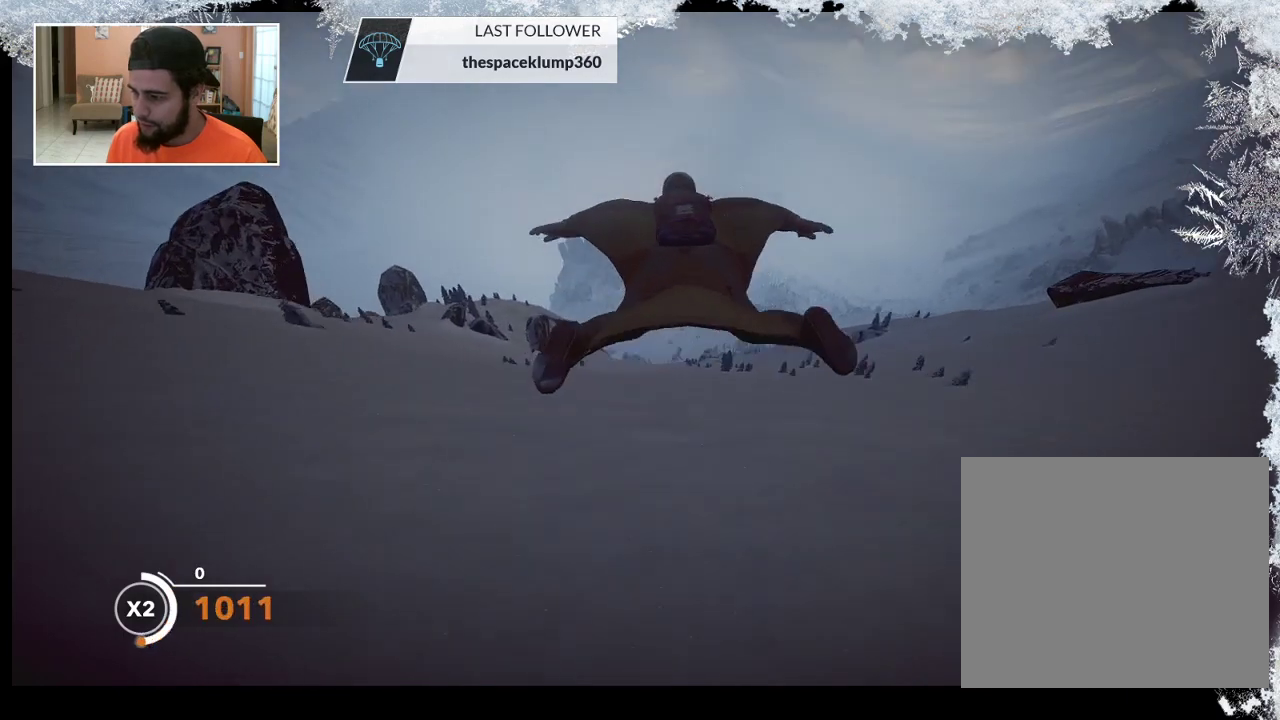
{"buttons": [], "left_stick": "down", "right_stick": "center", "events": []}
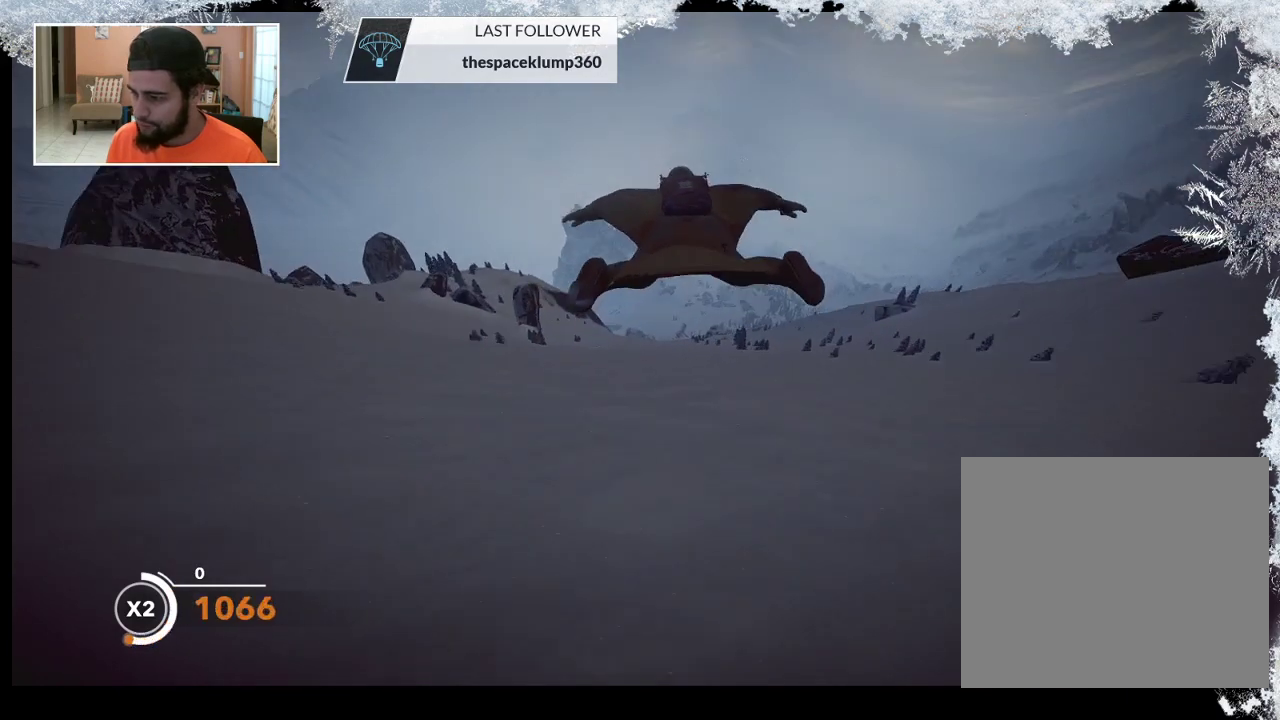
{"buttons": [], "left_stick": "down", "right_stick": "center", "events": []}
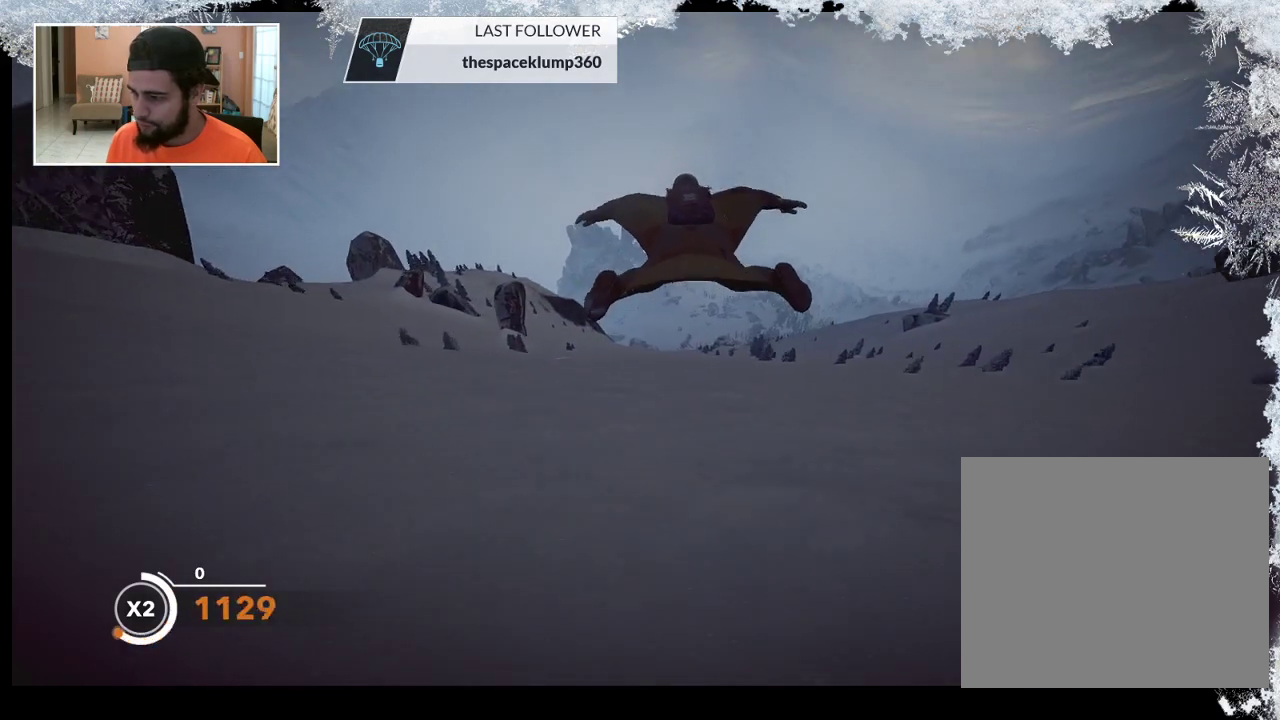
{"buttons": [], "left_stick": "down", "right_stick": "center", "events": []}
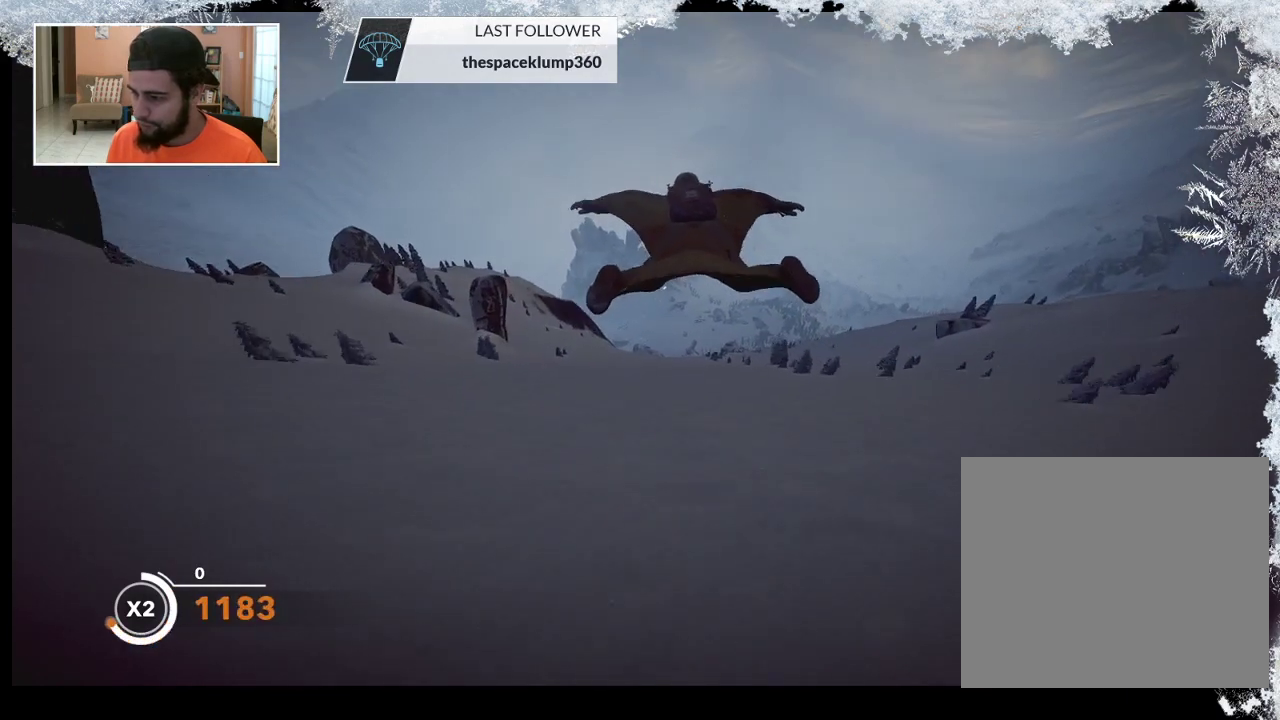
{"buttons": [], "left_stick": "down", "right_stick": "center", "events": []}
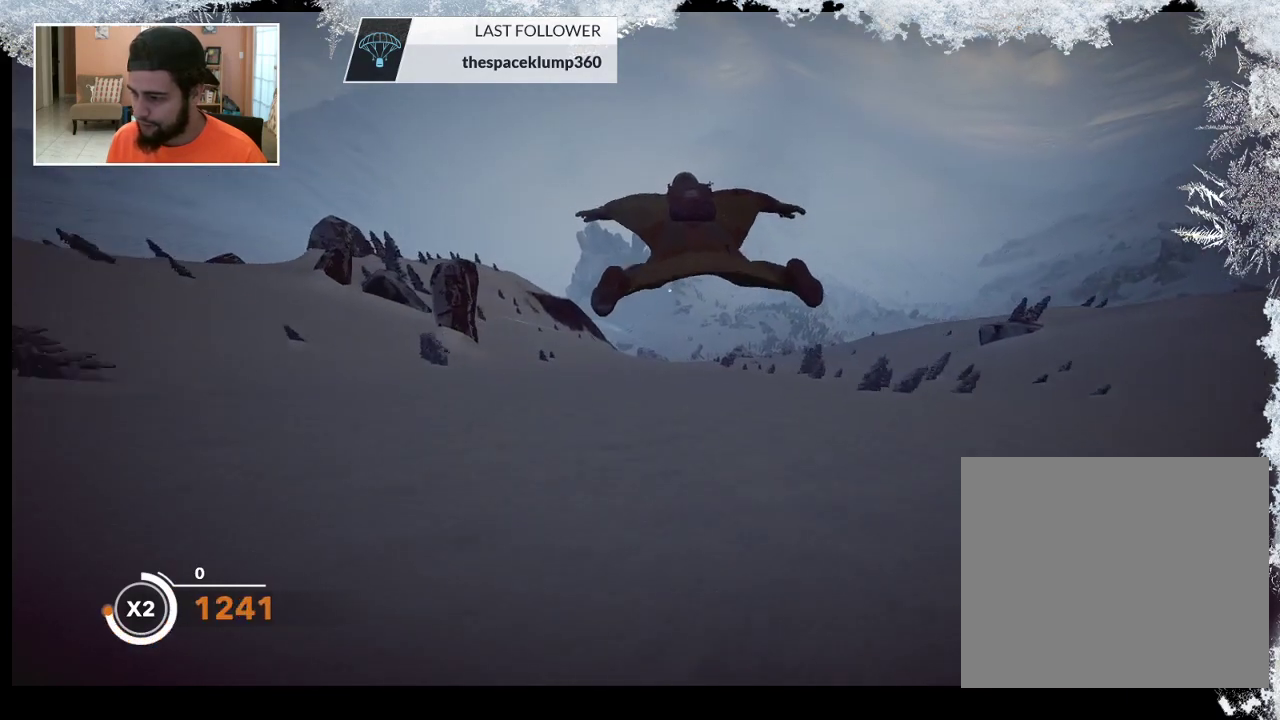
{"buttons": [], "left_stick": "down", "right_stick": "center", "events": []}
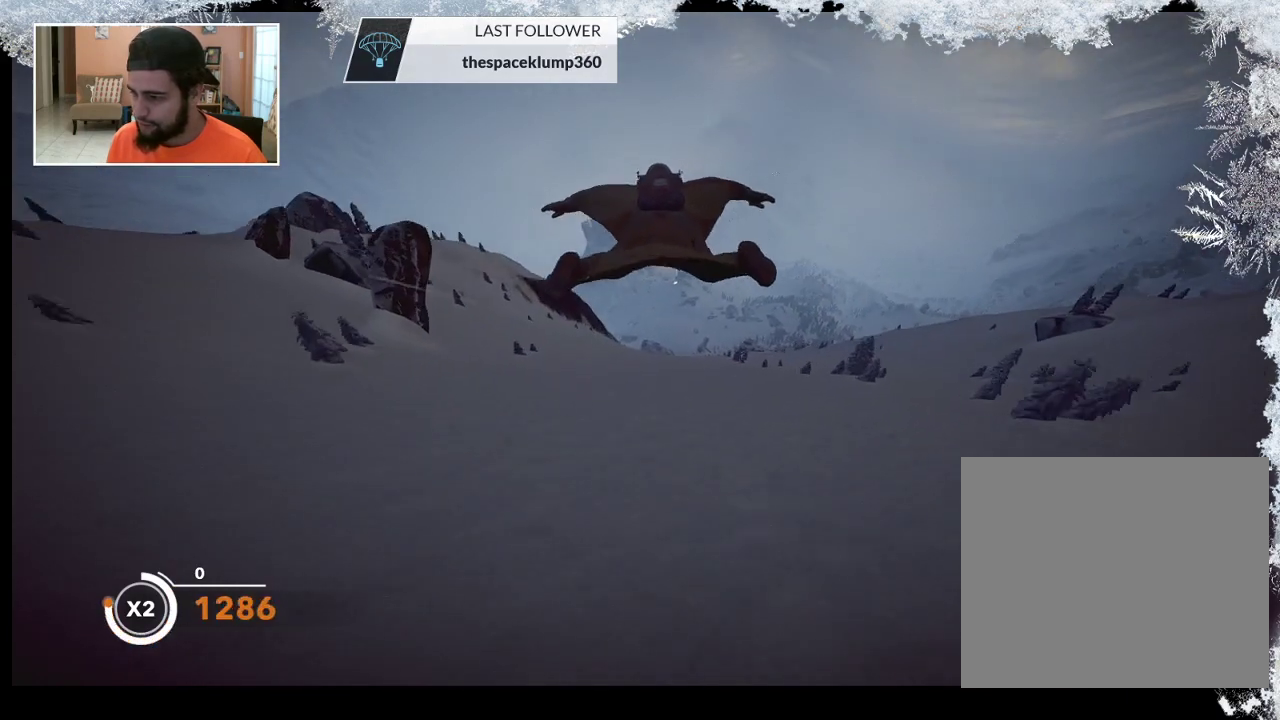
{"buttons": [], "left_stick": "down", "right_stick": "center", "events": []}